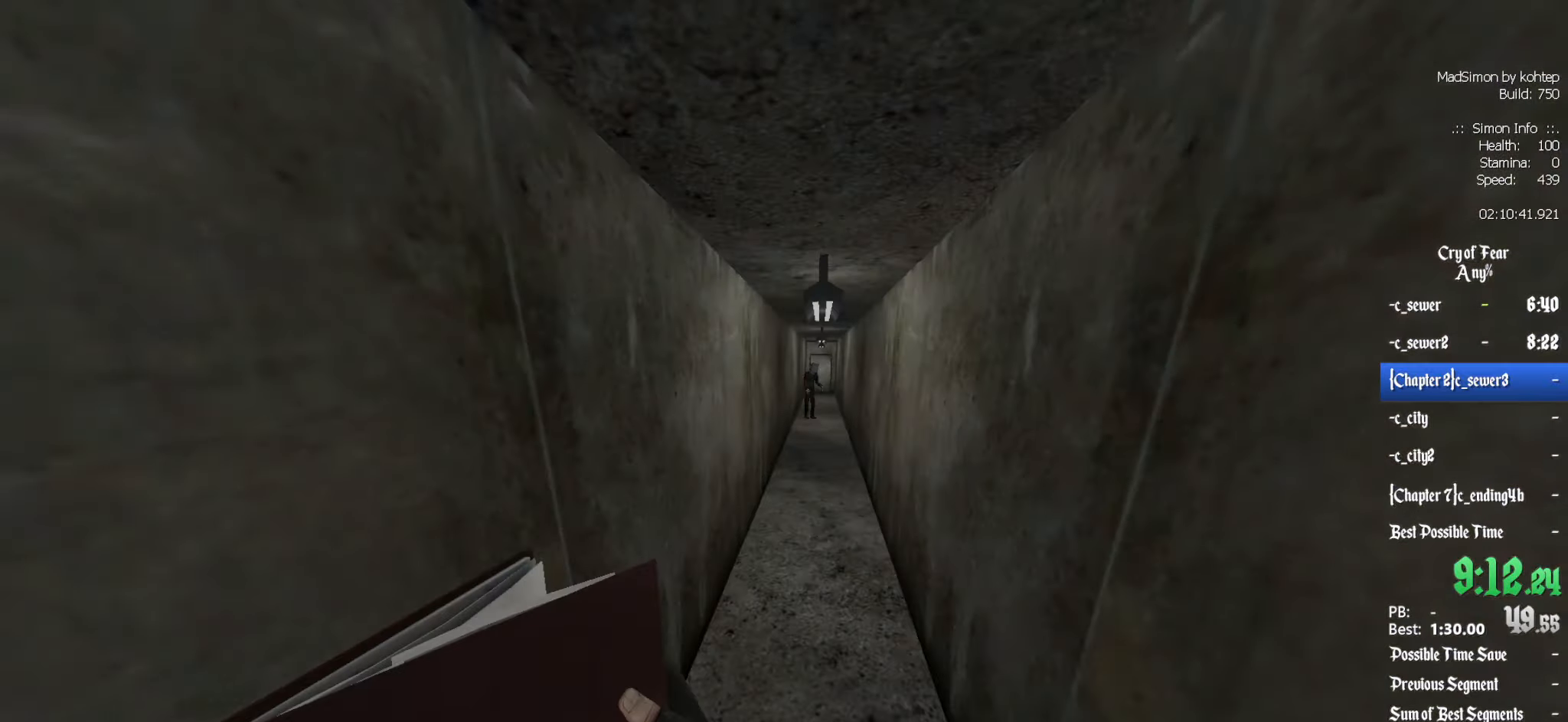
Gameplay with keyboard and mouse; each line is a JSON object with the keys and mouse buttons held at the frame after it. "events" lists presses ("down") and releases ("up") of "1", "2", "3", "4", "5", "a", "alt", "c", "ctrl", "d", "e", "f", "q", "r", "s", "shift", "space", "tab", "v", "w", "x", "z", "mouse_left", "mouse_middle", "mouse_right", "mouse_wheel_up" and "mouse_wheel_down" between this image and that frame as [ms after this image, input, new state], when the widget could be followed in between. "mouse_left", "mouse_middle", "mouse_right", "mouse_wheel_up", "mouse_wheel_down" = the "left", "middle", "right", "wheel_up", "wheel_down" buttons of the "mouse" list. No other keys are recorded. Mouse movement is not recorded.
{"keys": ["ctrl", "q"], "mouse": ["wheel_up"], "events": [[33, "d", "down"], [33, "q", "up"], [217, "mouse_wheel_up", "down"], [400, "d", "up"], [400, "q", "down"]]}
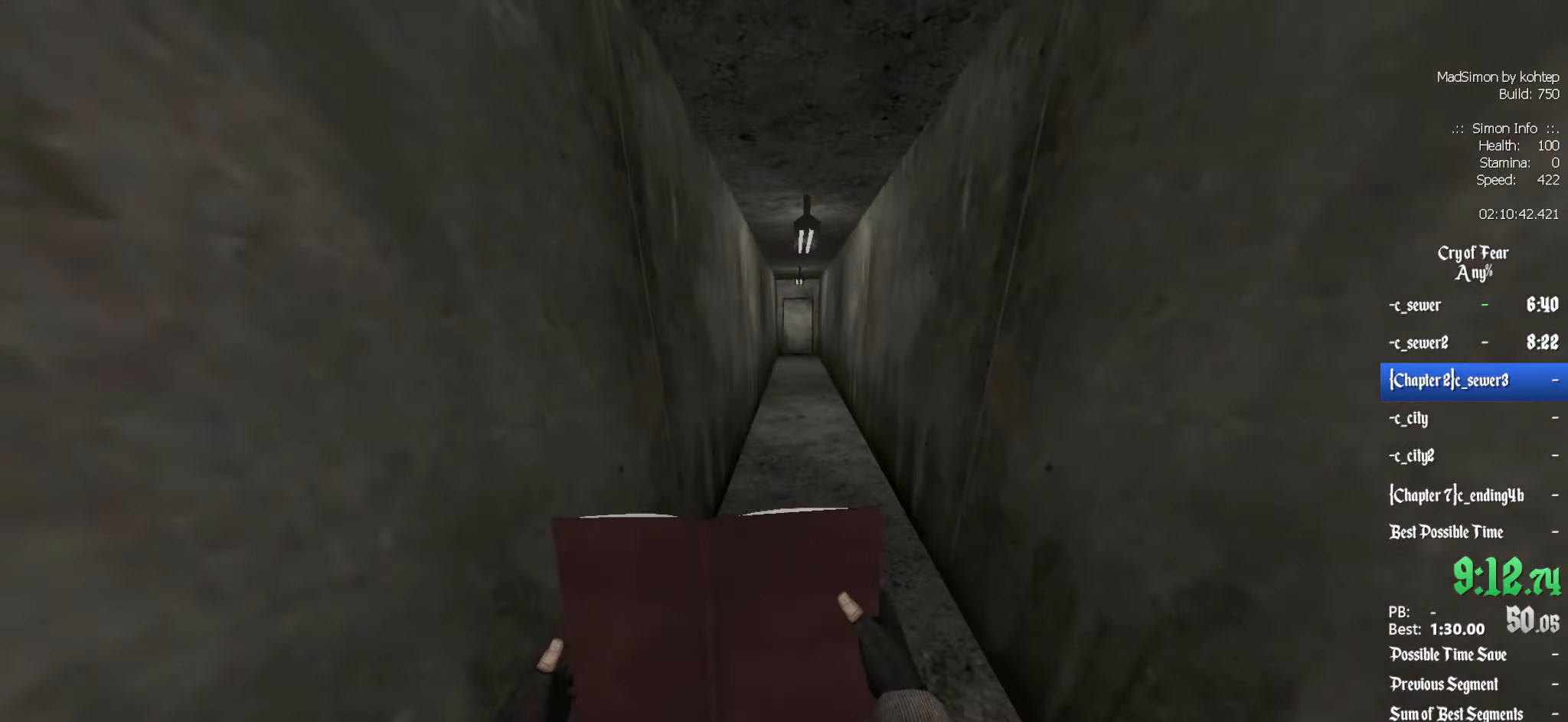
{"keys": ["ctrl", "q"], "mouse": ["wheel_down"], "events": [[33, "mouse_wheel_up", "up"], [83, "mouse_wheel_up", "down"], [133, "d", "down"], [133, "mouse_wheel_up", "up"], [133, "q", "up"], [367, "mouse_wheel_down", "down"], [500, "d", "up"], [500, "q", "down"]]}
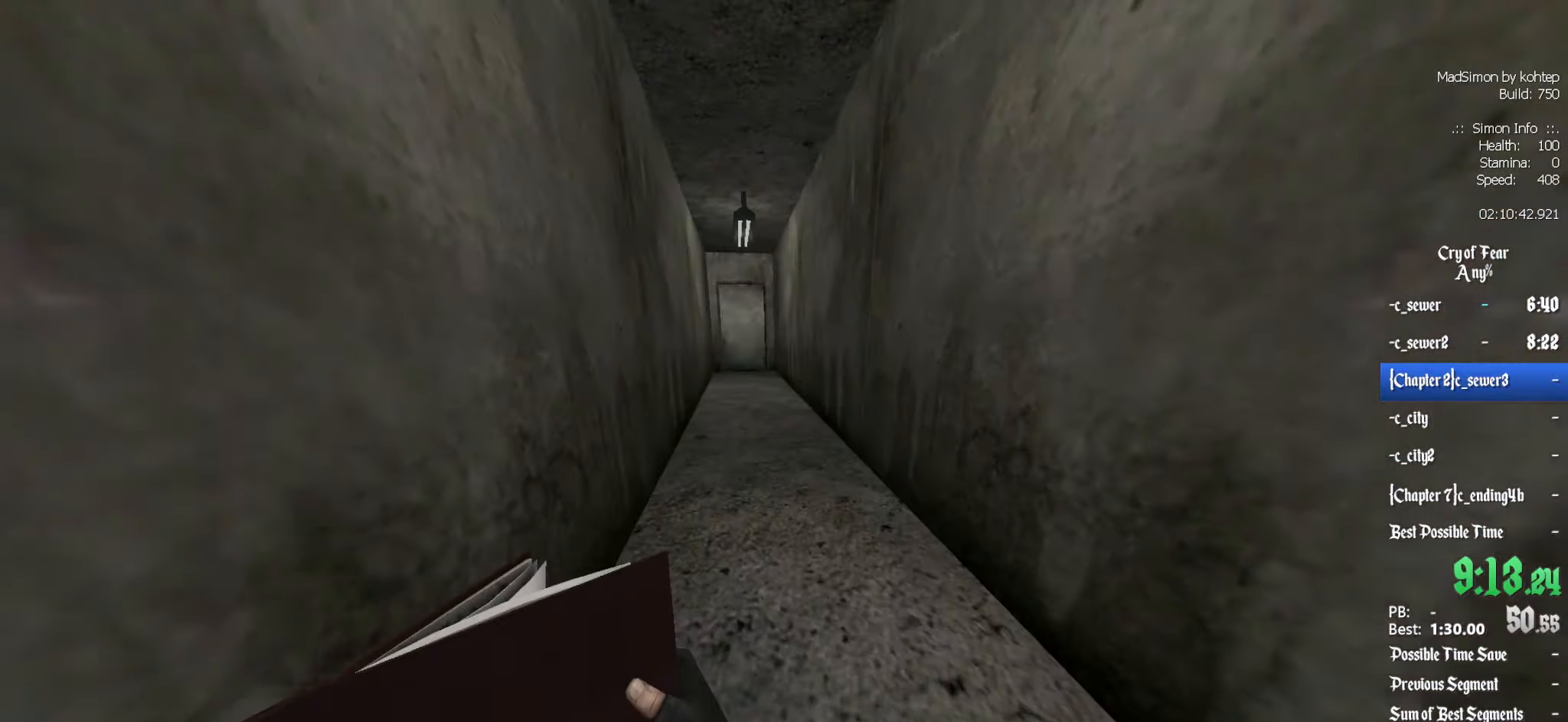
{"keys": ["ctrl", "z"], "mouse": [], "events": [[233, "mouse_wheel_down", "up"], [283, "q", "up"], [333, "z", "down"]]}
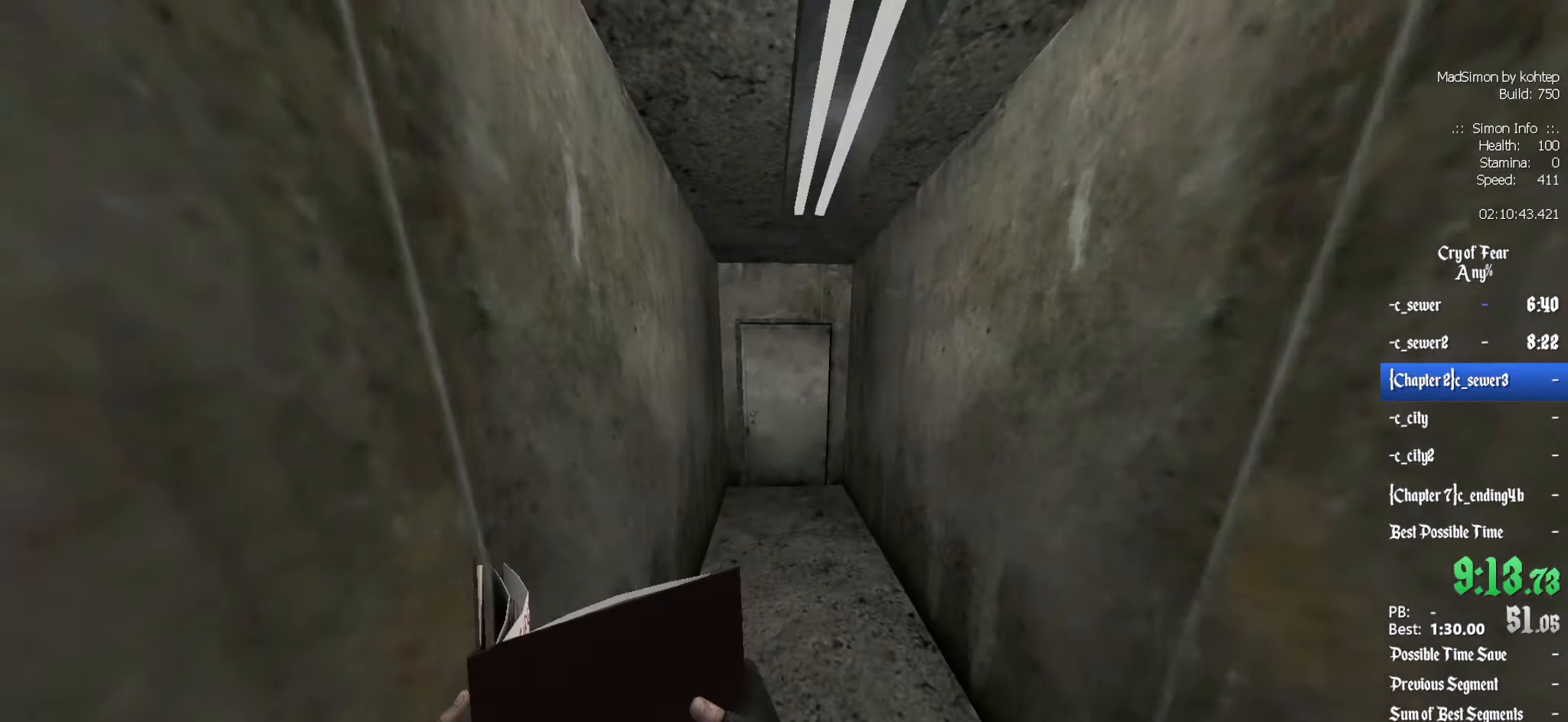
{"keys": ["z"], "mouse": [], "events": [[17, "ctrl", "up"]]}
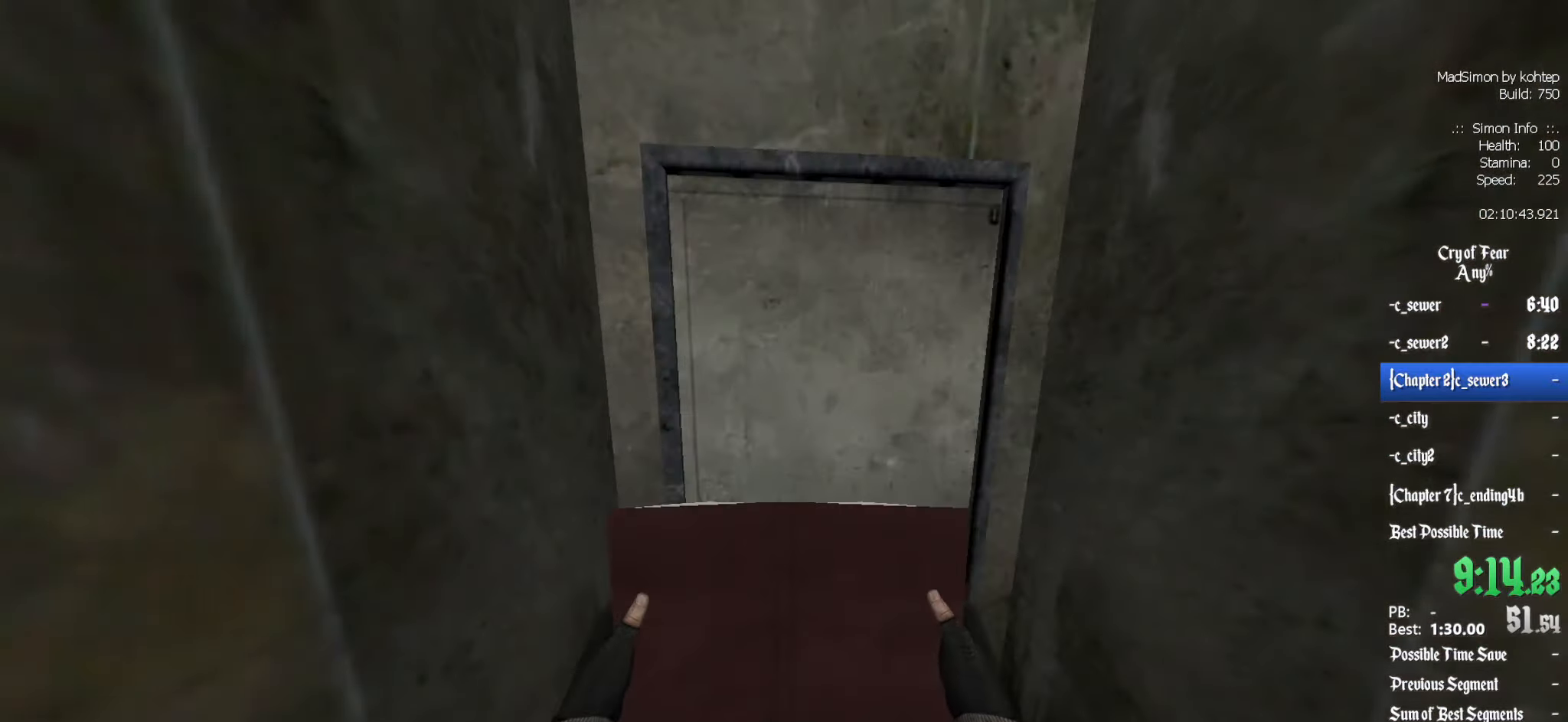
{"keys": [], "mouse": [], "events": [[83, "e", "down"], [83, "z", "up"], [167, "e", "up"]]}
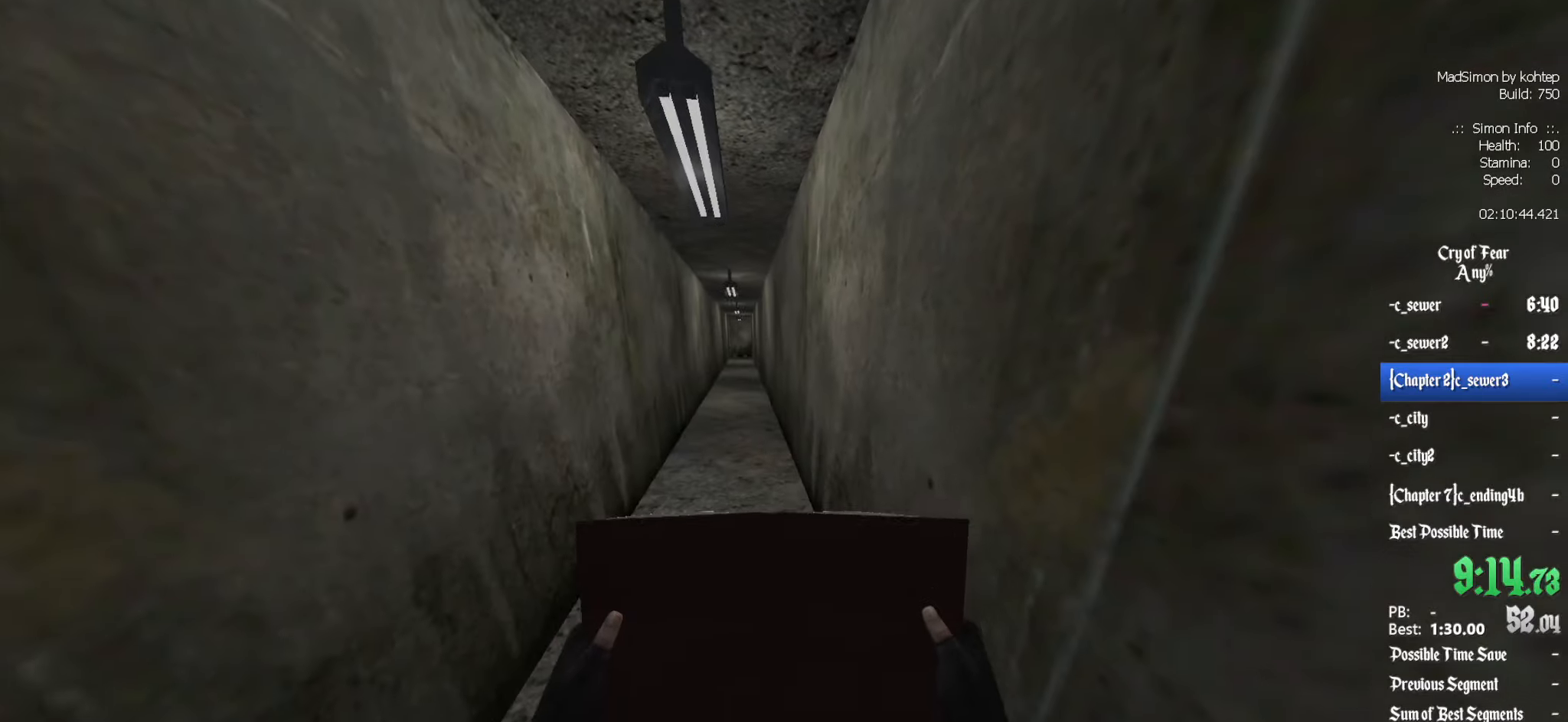
{"keys": ["z"], "mouse": [], "events": [[34, "z", "down"]]}
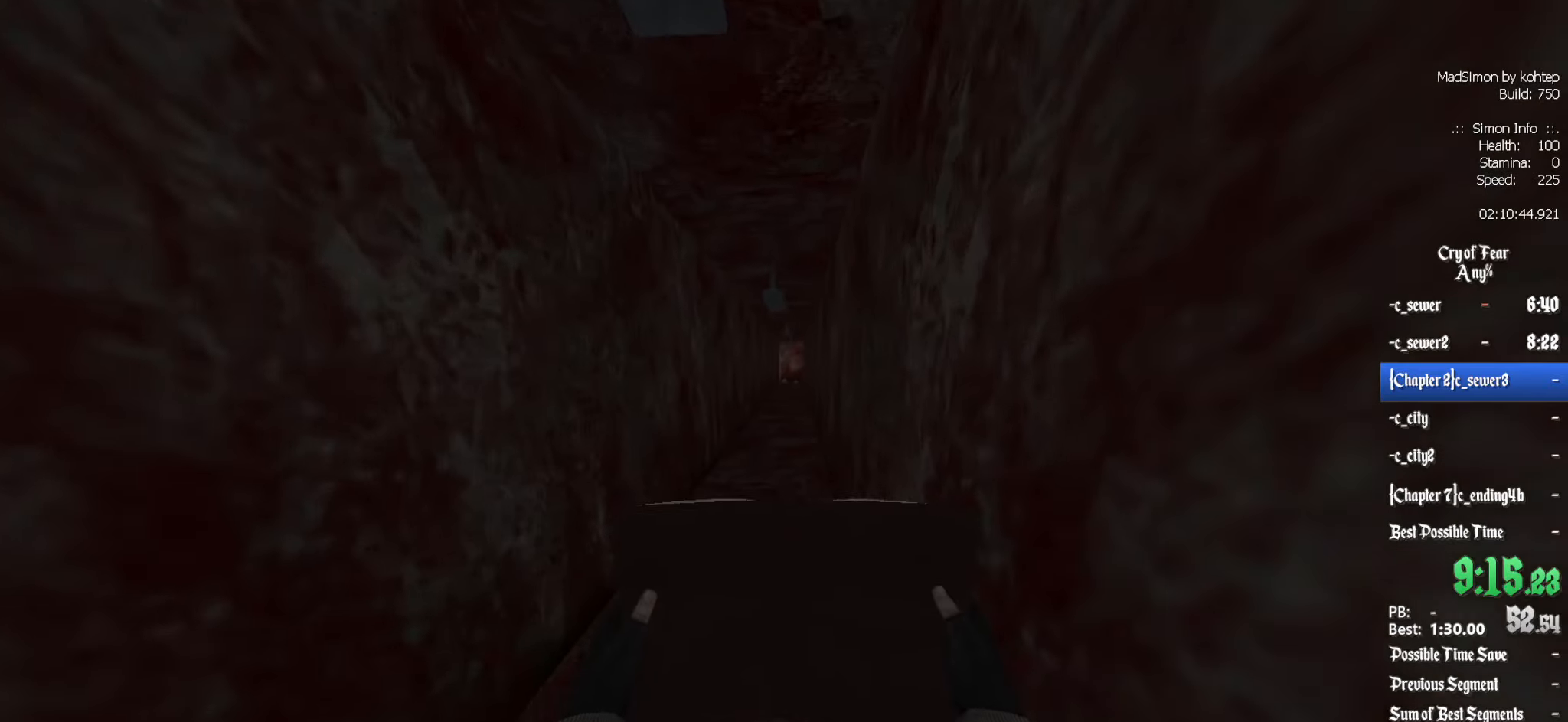
{"keys": ["ctrl", "q"], "mouse": [], "events": [[100, "alt", "down"], [150, "mouse_wheel_down", "down"], [200, "ctrl", "down"], [250, "z", "up"], [300, "alt", "up"], [384, "mouse_wheel_down", "up"], [384, "q", "down"]]}
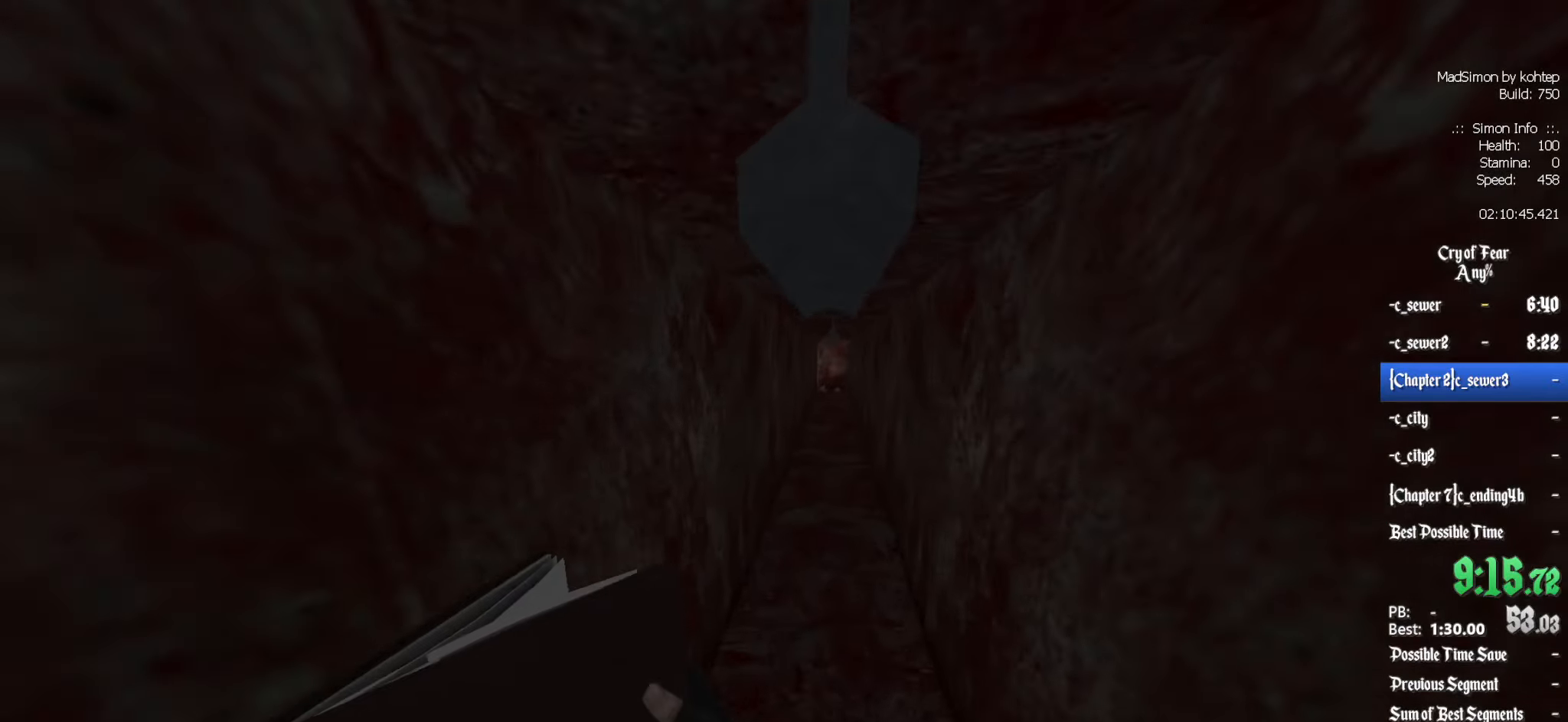
{"keys": ["ctrl", "q"], "mouse": ["wheel_up"], "events": [[67, "d", "down"], [117, "q", "up"], [400, "mouse_wheel_up", "down"], [434, "d", "up"], [434, "q", "down"]]}
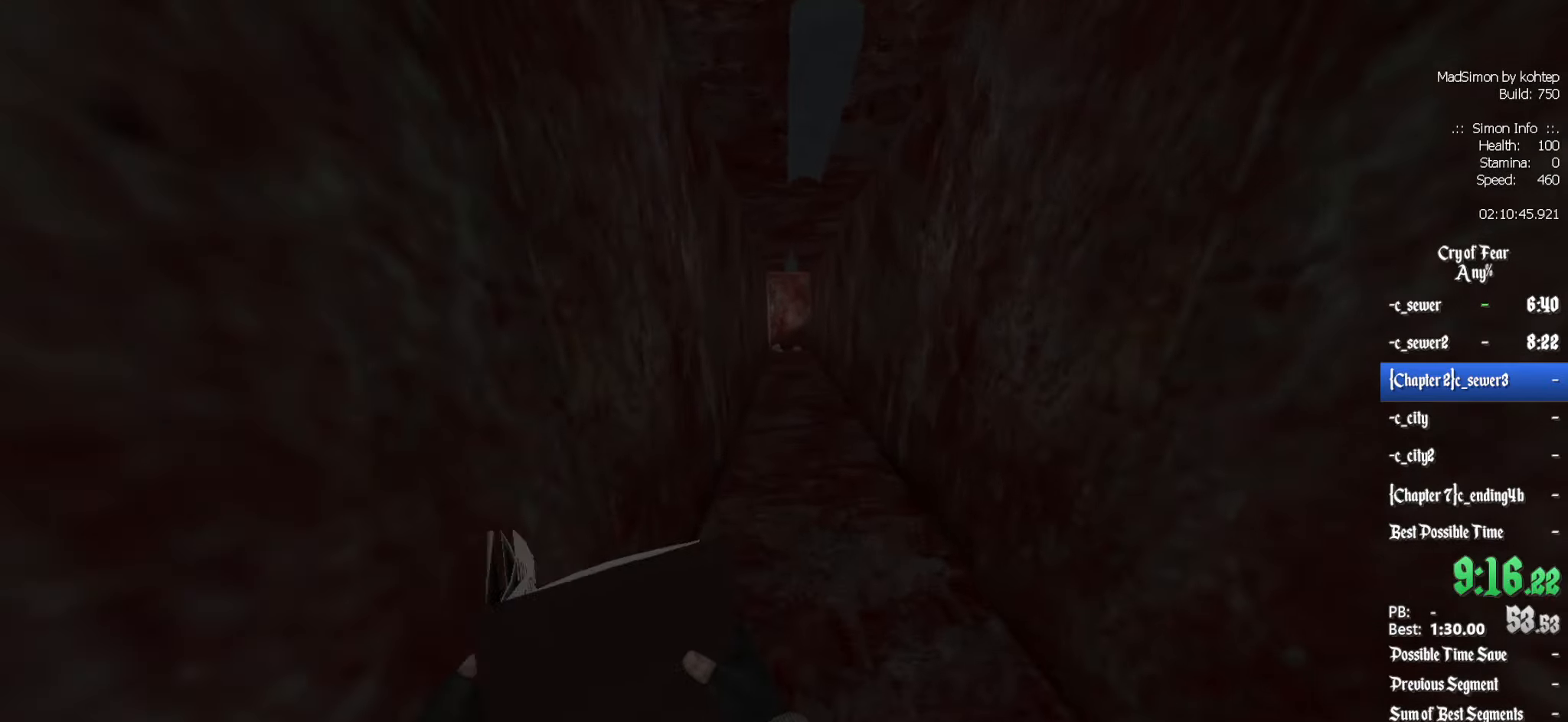
{"keys": ["ctrl", "d"], "mouse": ["wheel_down"], "events": [[184, "d", "down"], [184, "mouse_wheel_up", "up"], [184, "q", "up"], [500, "mouse_wheel_down", "down"]]}
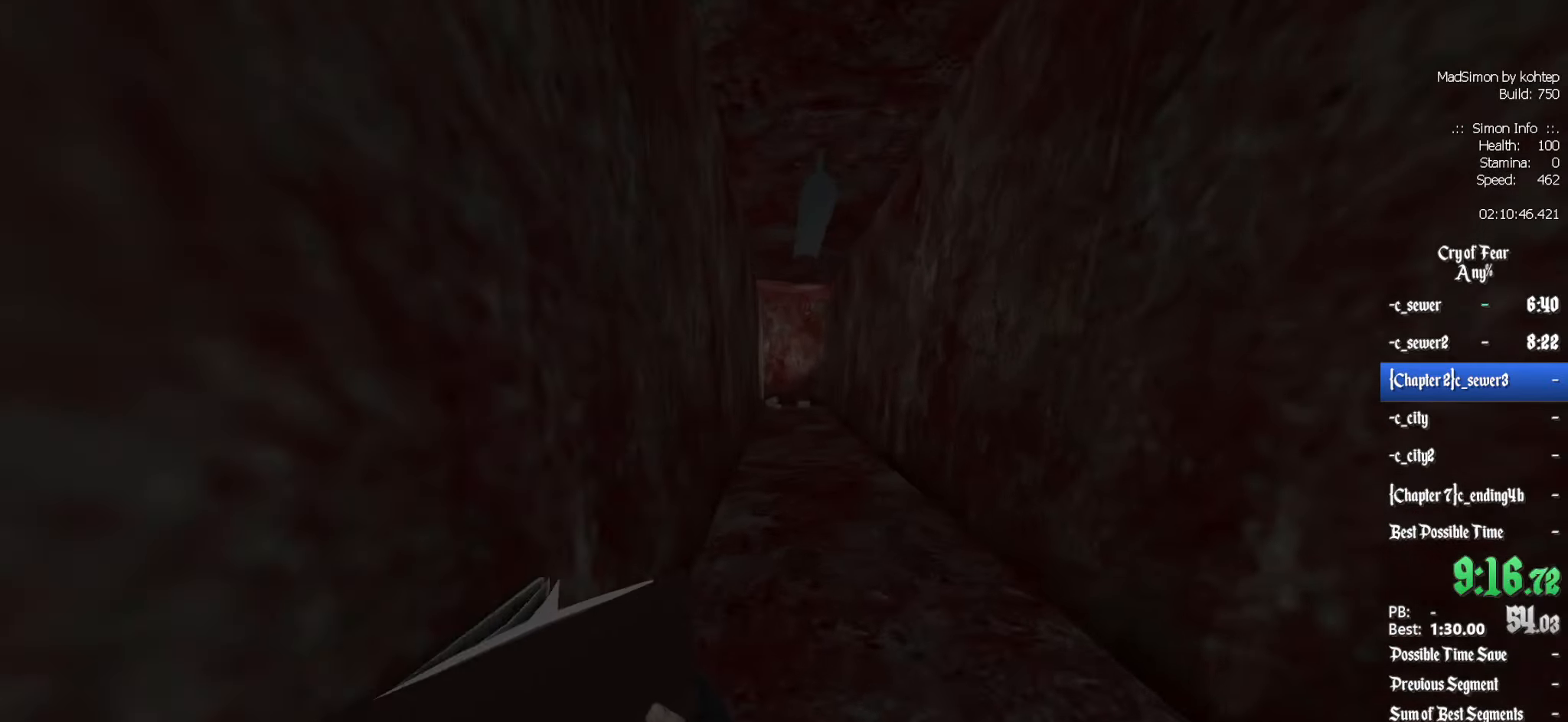
{"keys": ["ctrl", "z"], "mouse": [], "events": [[50, "q", "down"], [100, "d", "up"], [184, "d", "down"], [184, "q", "up"], [284, "mouse_wheel_down", "up"], [434, "d", "up"], [434, "z", "down"]]}
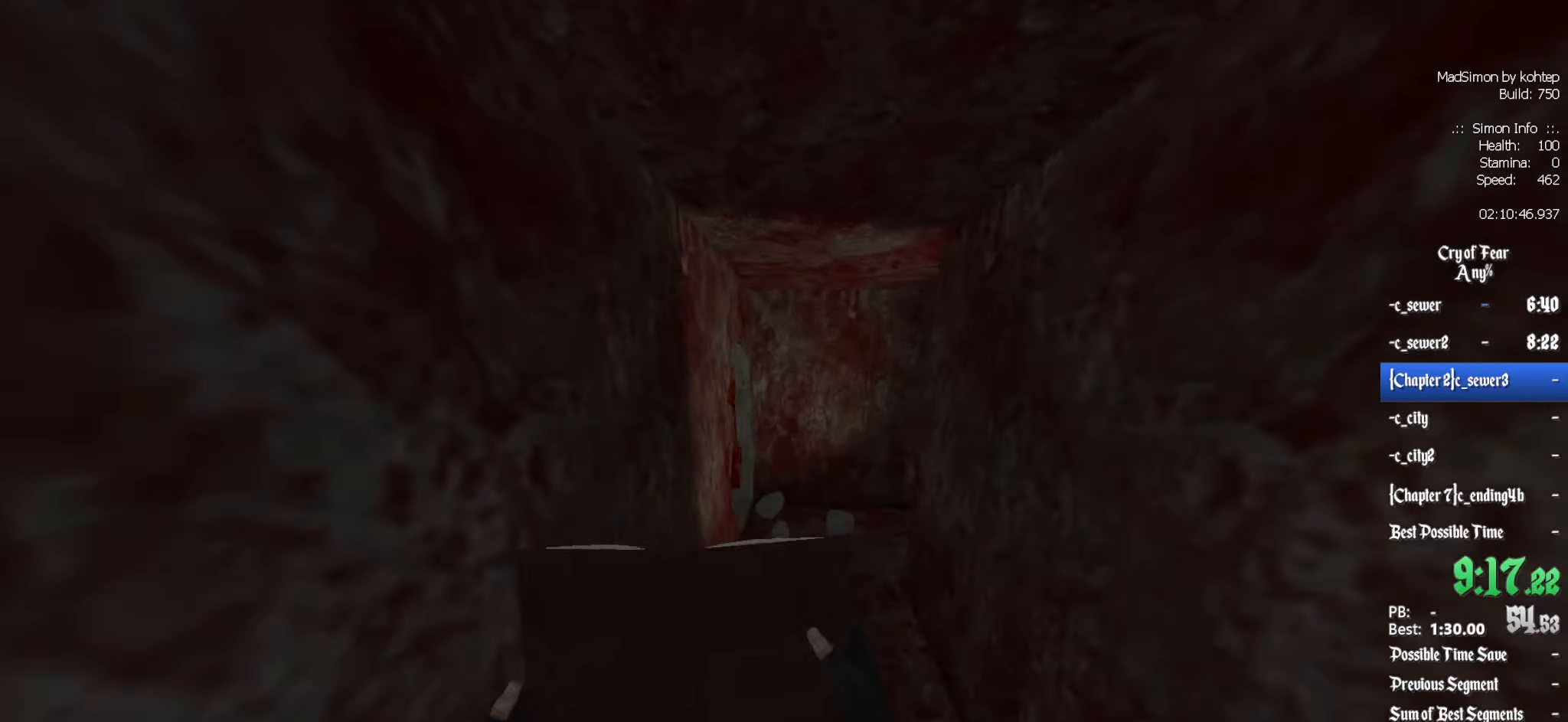
{"keys": ["q", "z"], "mouse": [], "events": [[17, "ctrl", "up"], [300, "q", "down"]]}
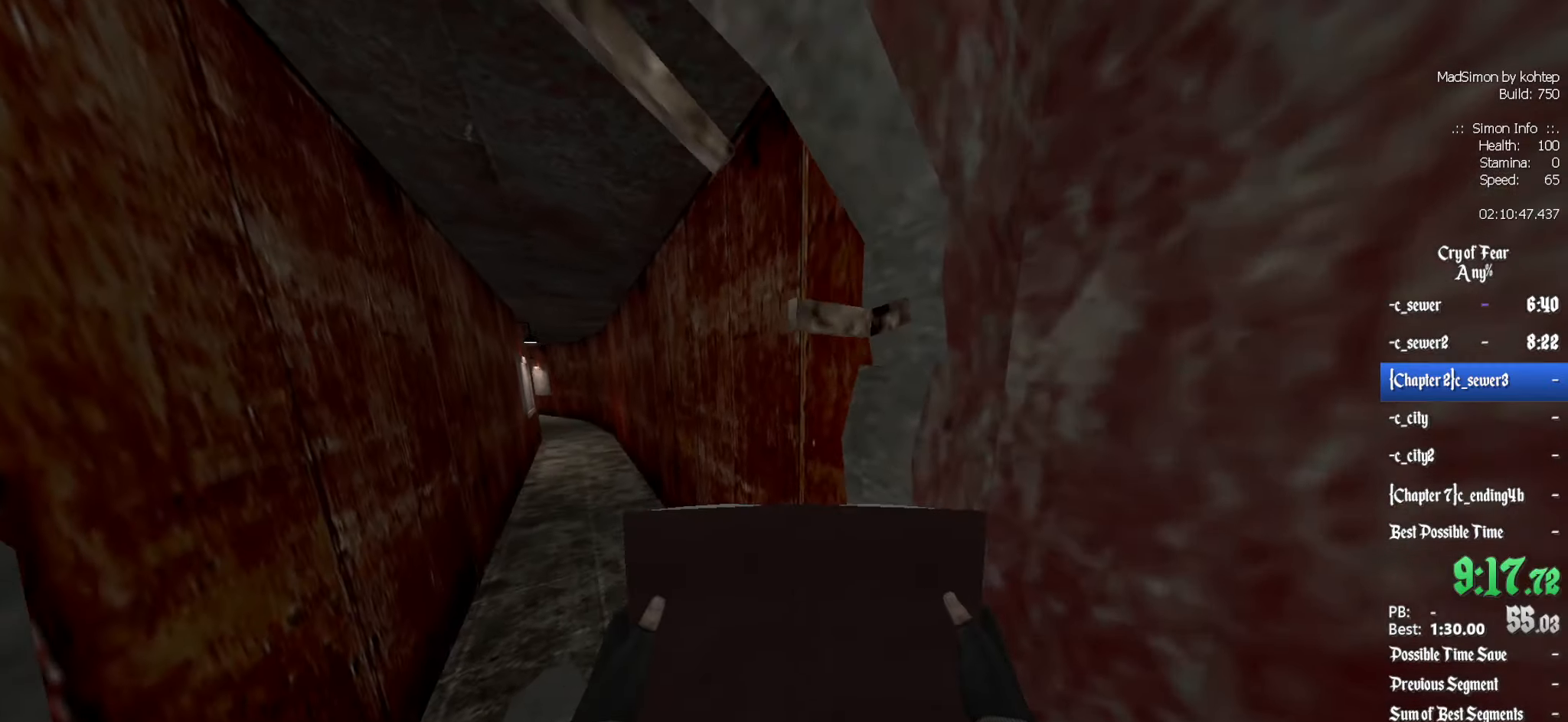
{"keys": ["z"], "mouse": [], "events": [[84, "q", "up"]]}
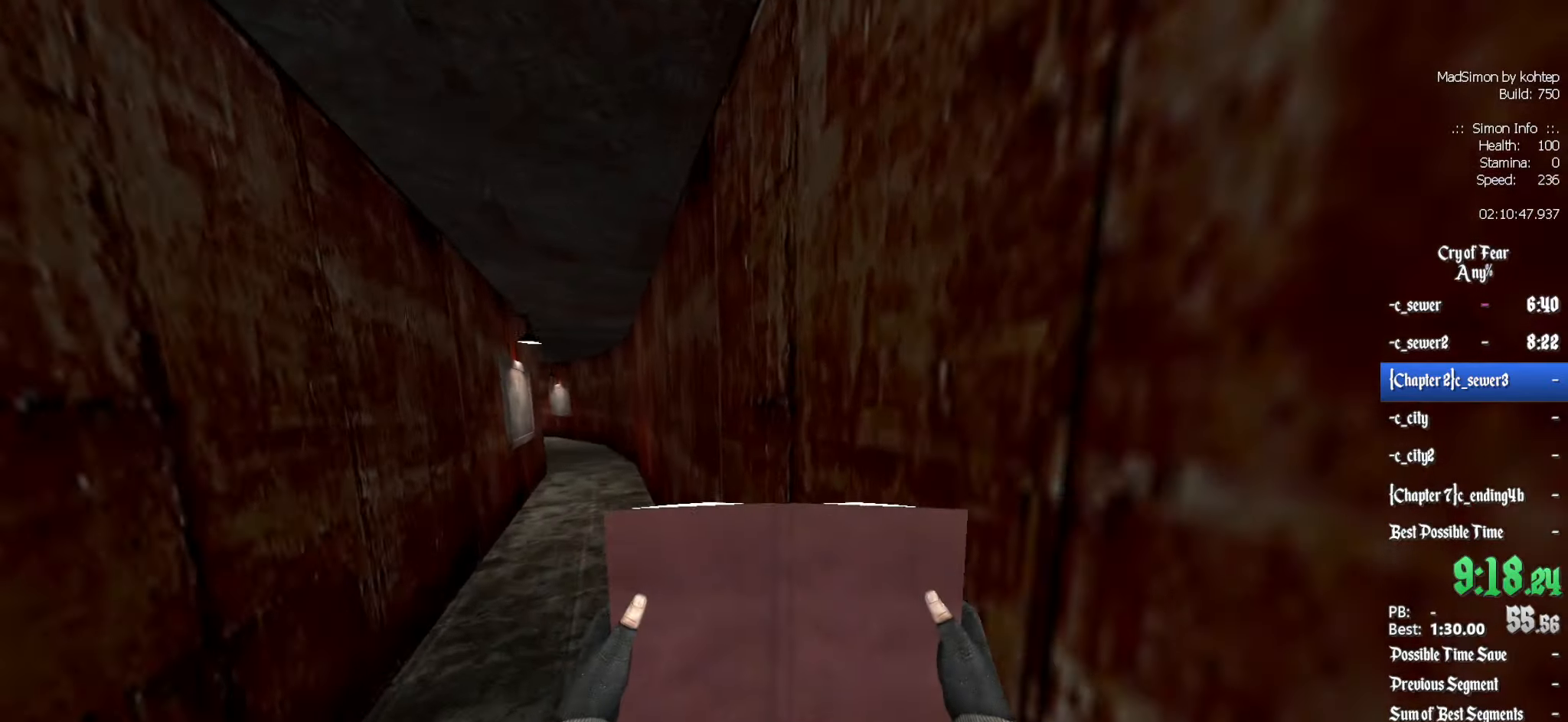
{"keys": ["z"], "mouse": [], "events": []}
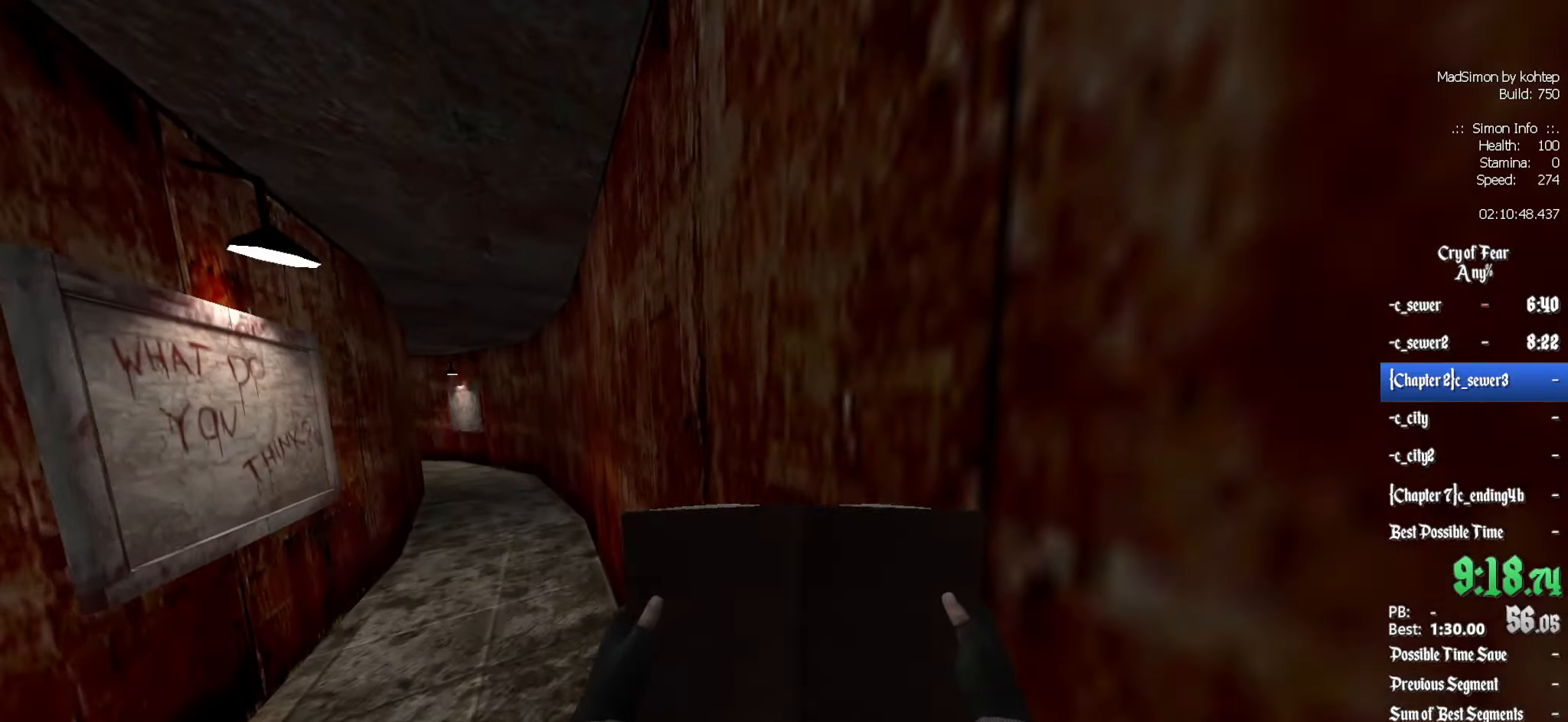
{"keys": ["z"], "mouse": [], "events": []}
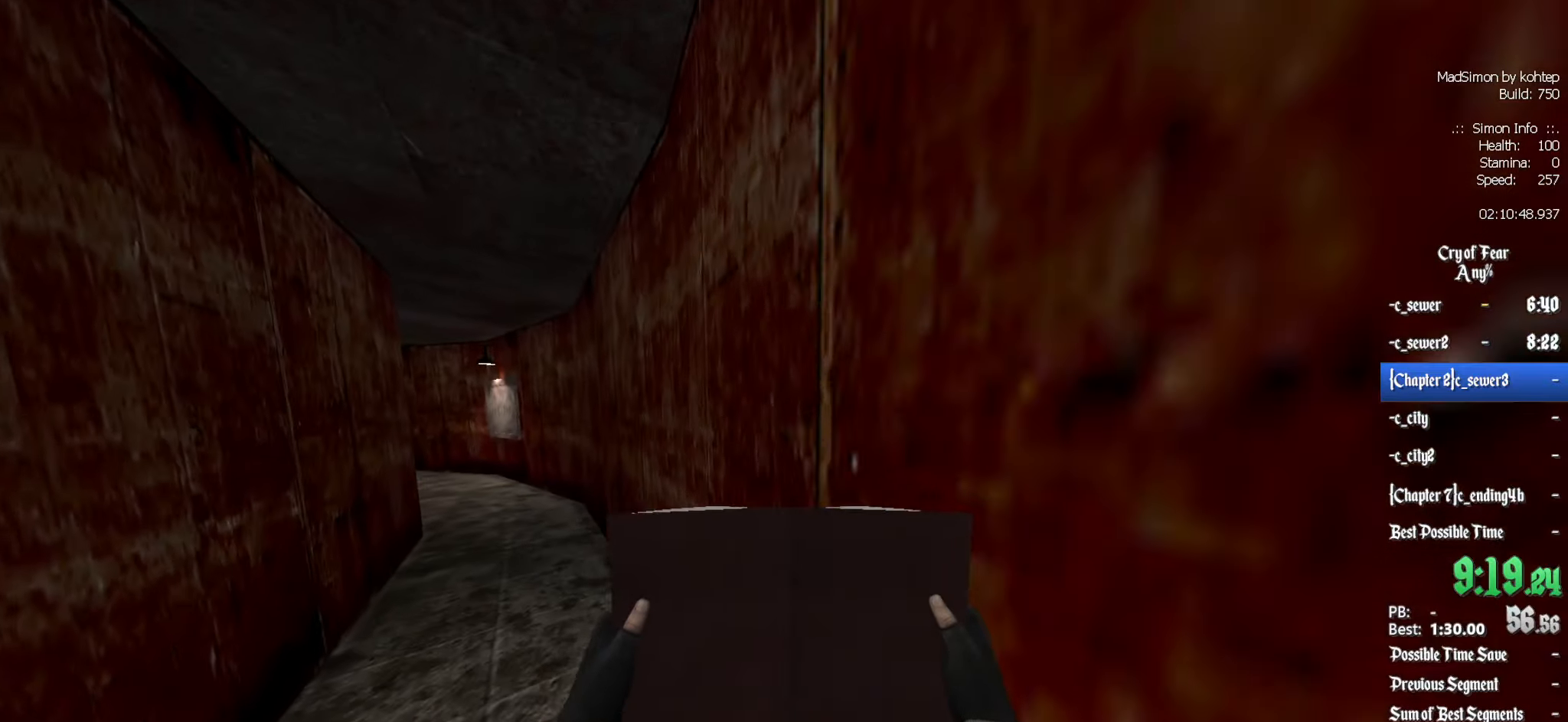
{"keys": ["z"], "mouse": [], "events": []}
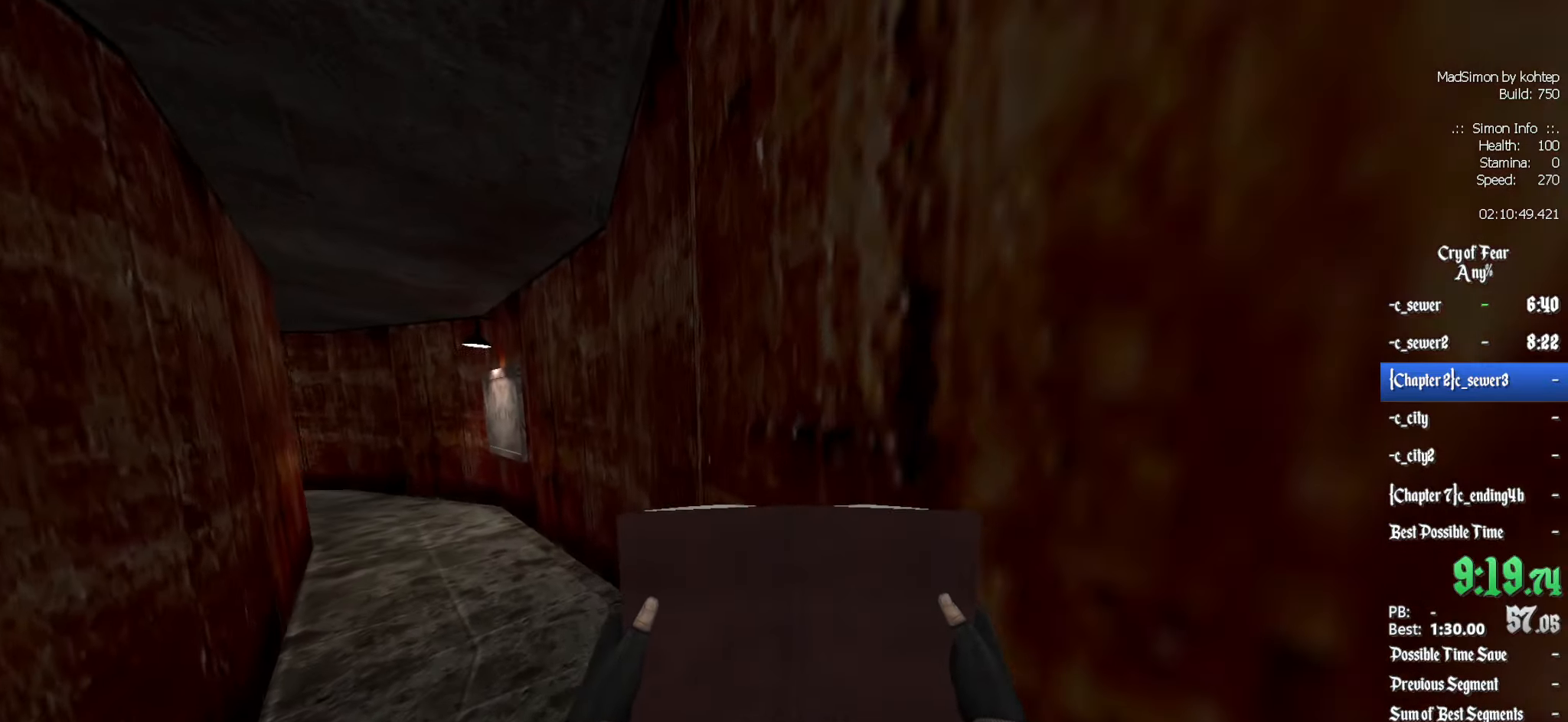
{"keys": ["z"], "mouse": [], "events": []}
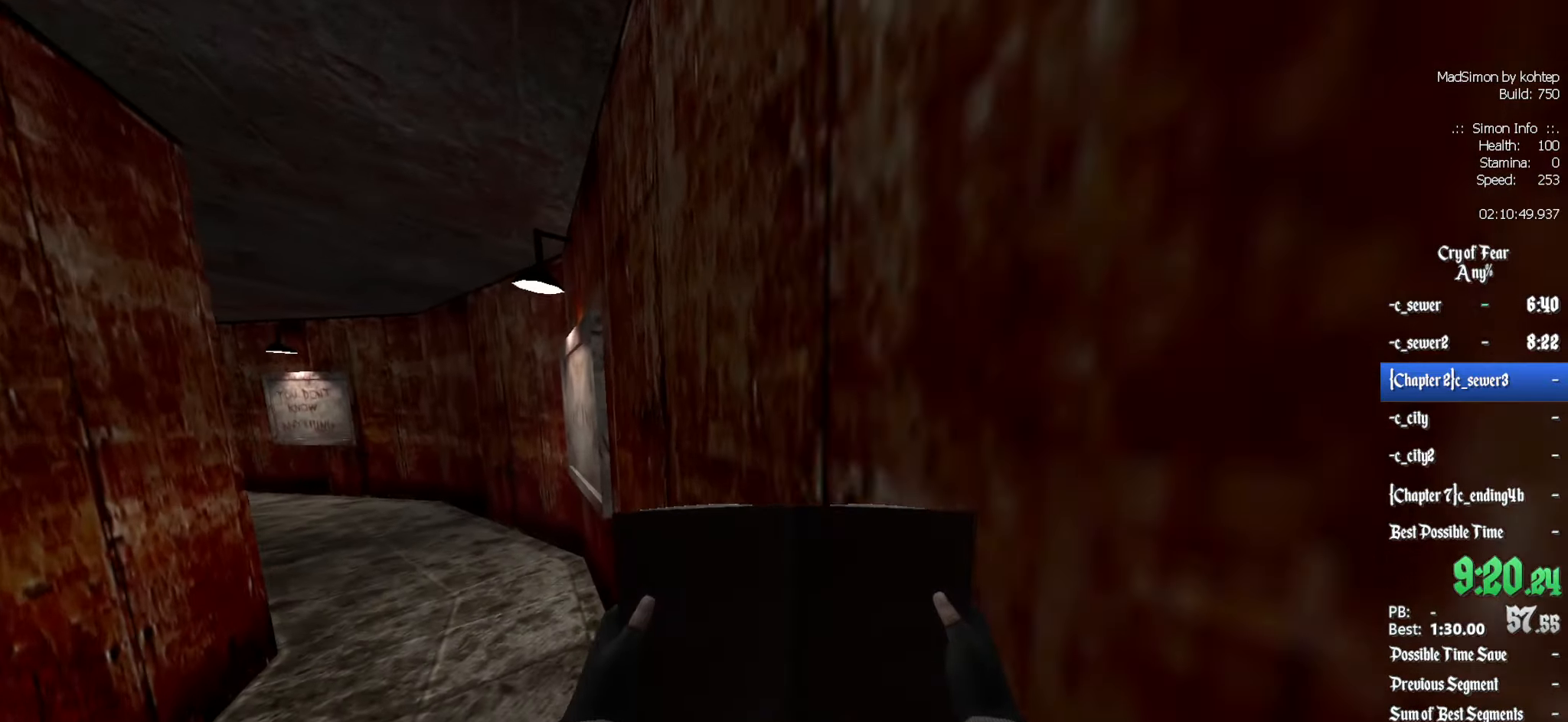
{"keys": ["z"], "mouse": [], "events": [[150, "q", "down"], [383, "q", "up"]]}
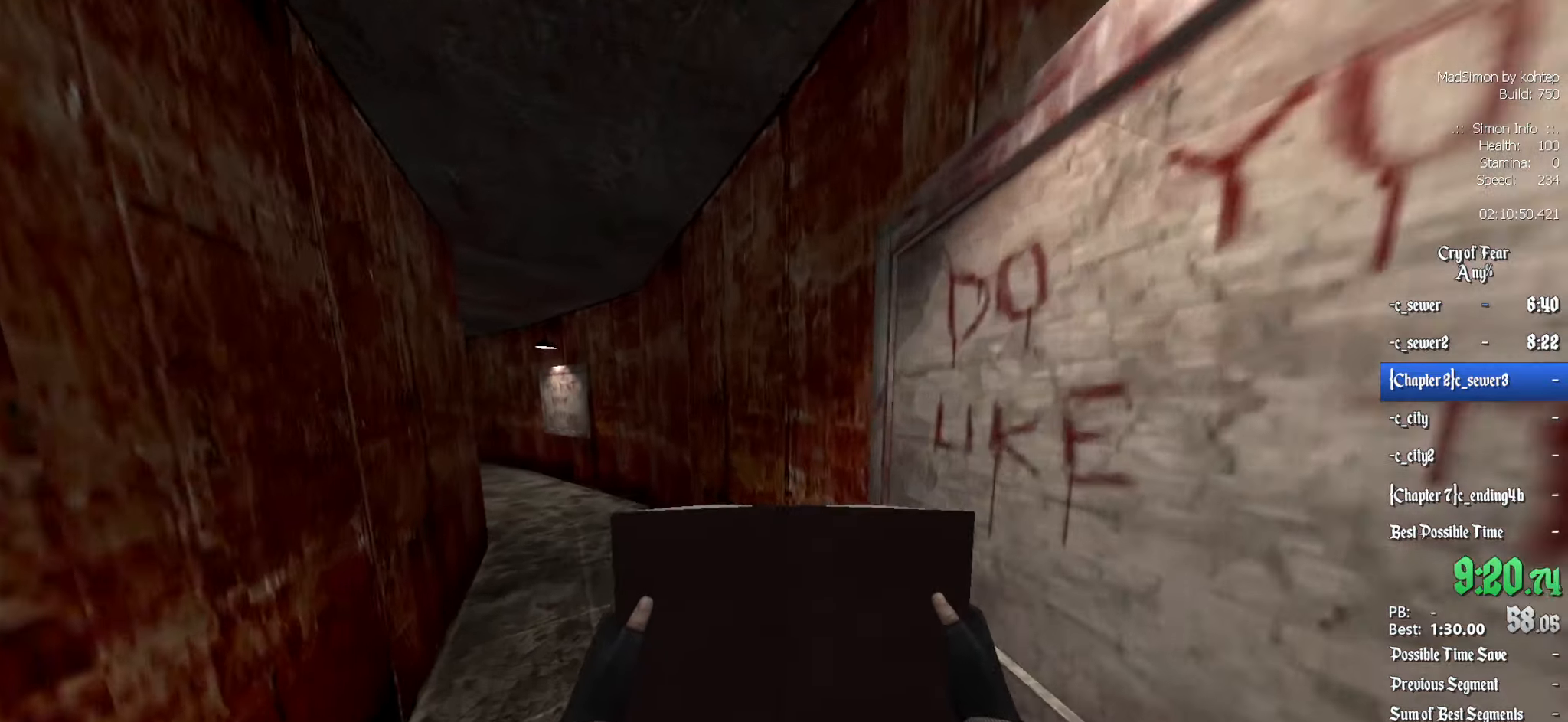
{"keys": ["z"], "mouse": [], "events": []}
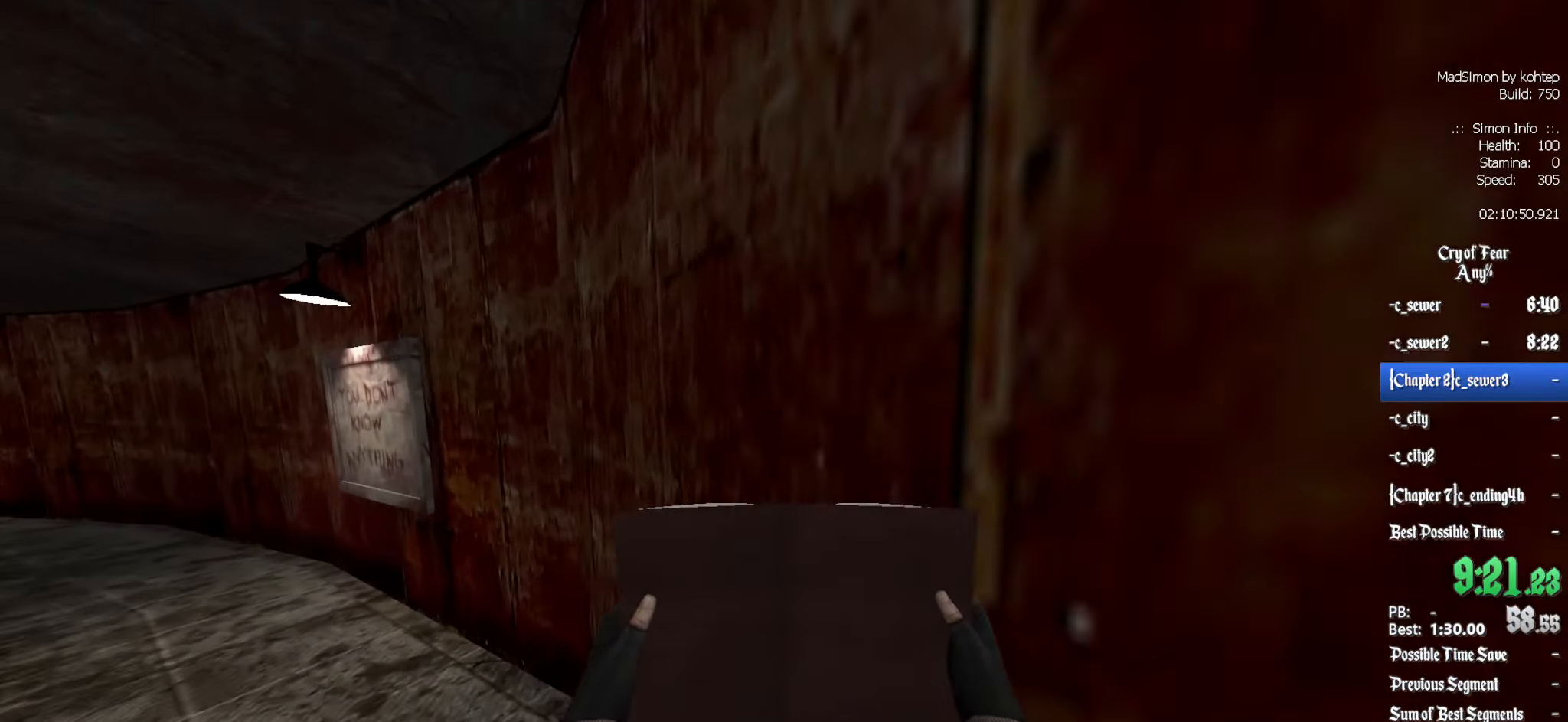
{"keys": ["z"], "mouse": [], "events": [[216, "q", "down"], [500, "q", "up"]]}
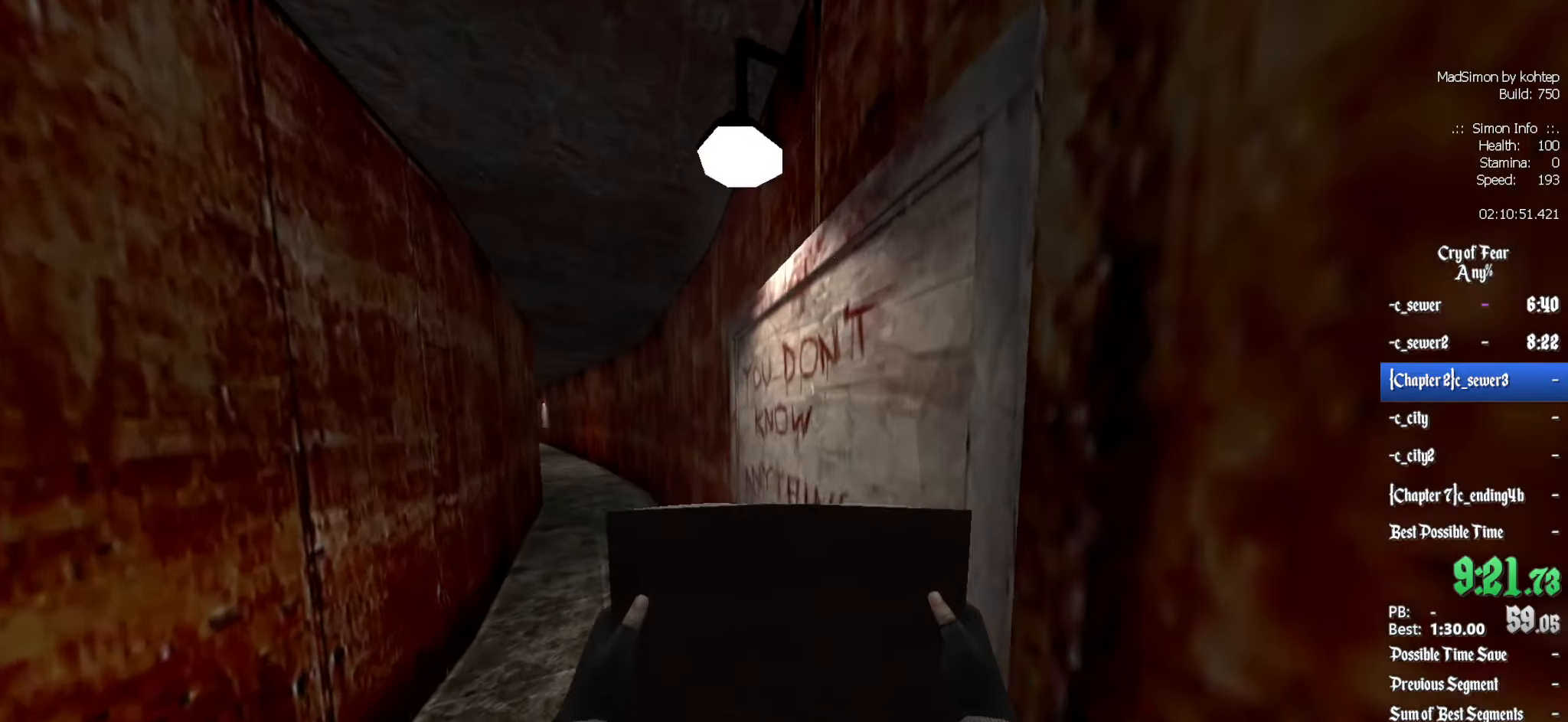
{"keys": ["z"], "mouse": [], "events": []}
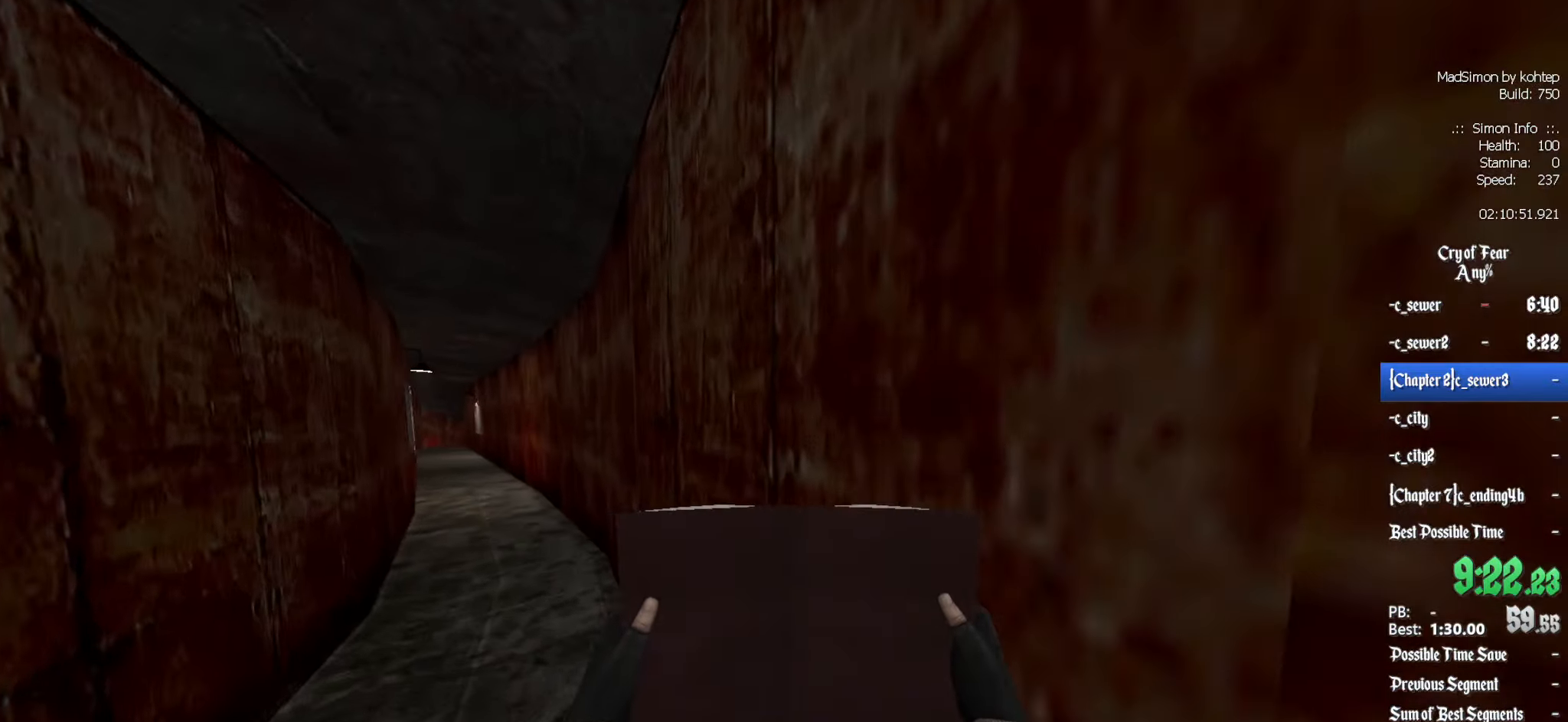
{"keys": ["z"], "mouse": [], "events": []}
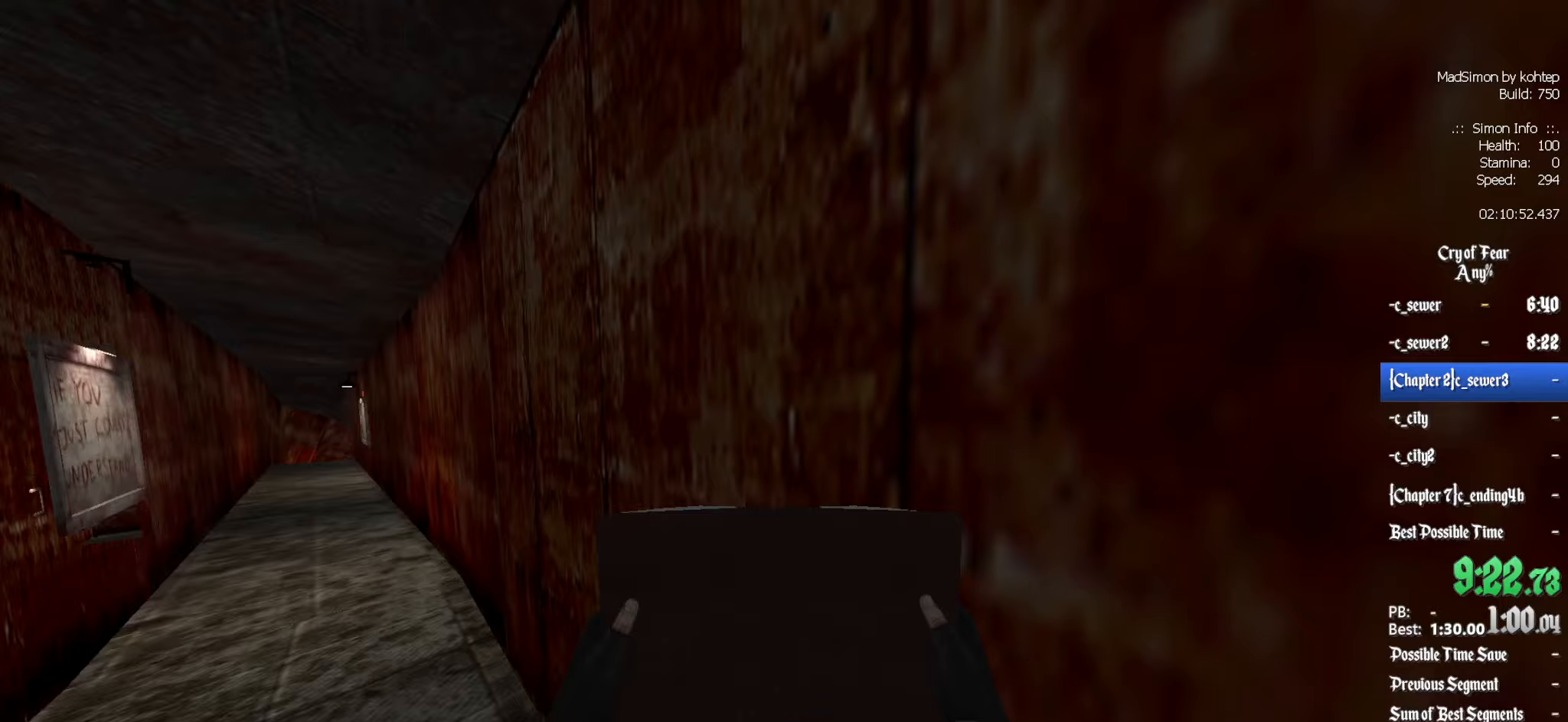
{"keys": ["z"], "mouse": [], "events": []}
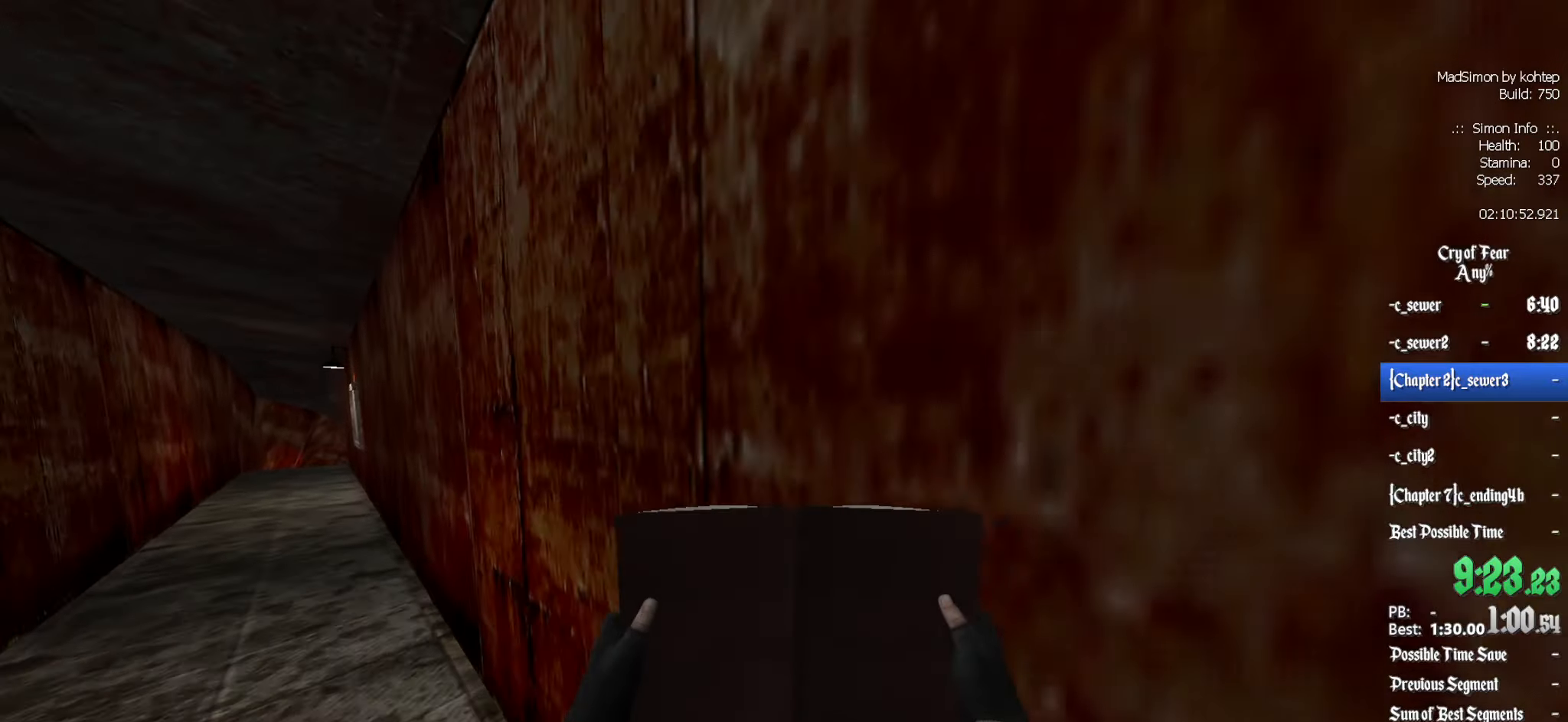
{"keys": ["z"], "mouse": [], "events": []}
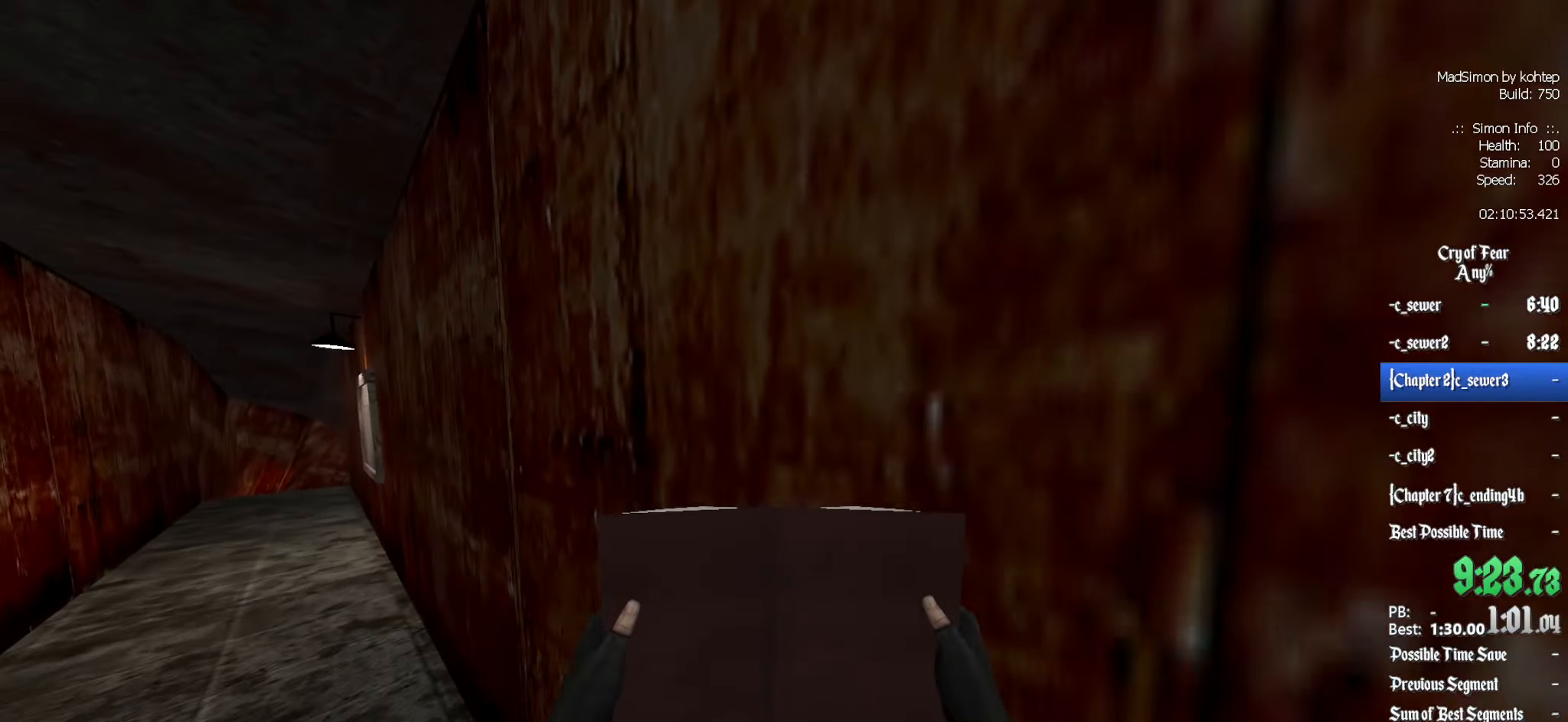
{"keys": ["q", "z"], "mouse": [], "events": [[300, "q", "down"]]}
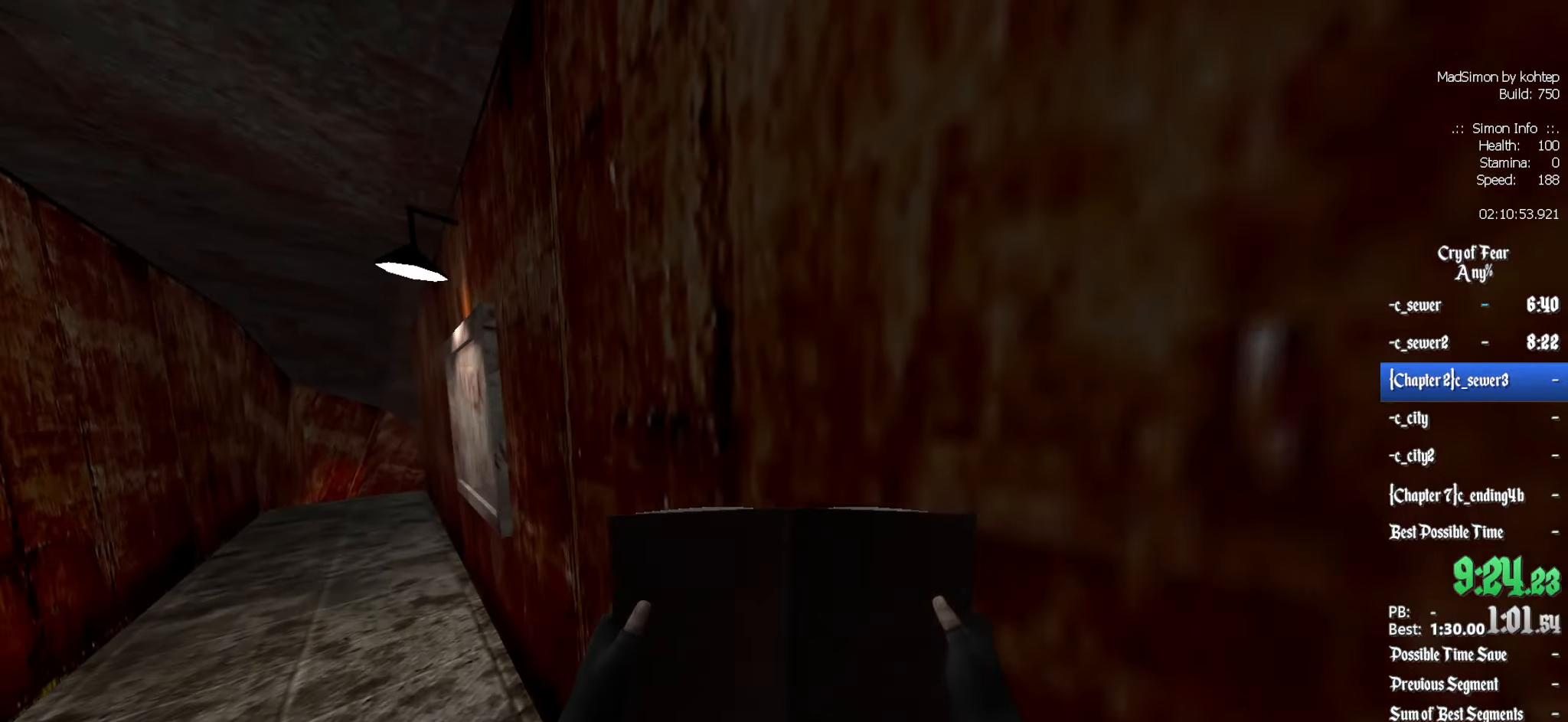
{"keys": ["z"], "mouse": [], "events": [[217, "q", "up"]]}
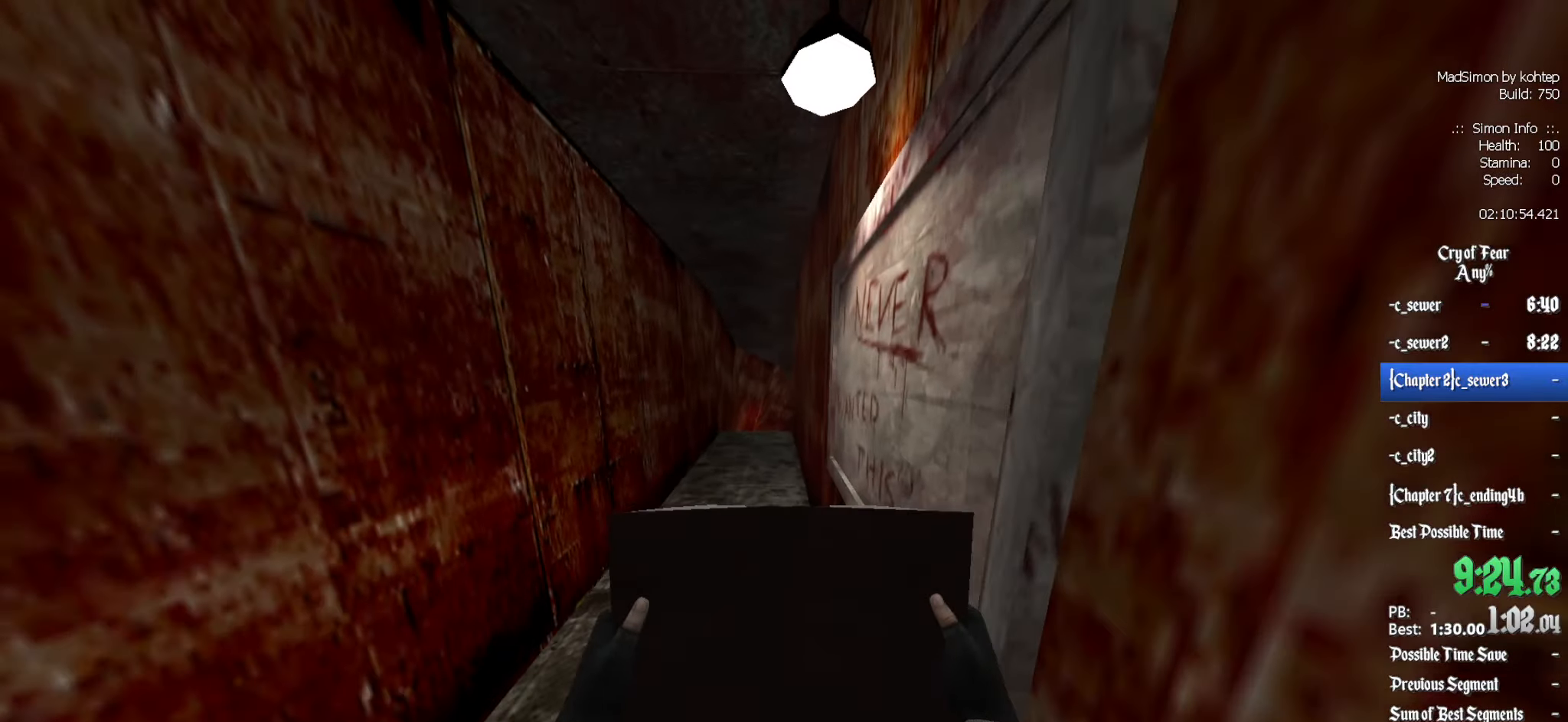
{"keys": ["d", "z"], "mouse": [], "events": [[233, "q", "down"], [283, "q", "up"], [467, "d", "down"]]}
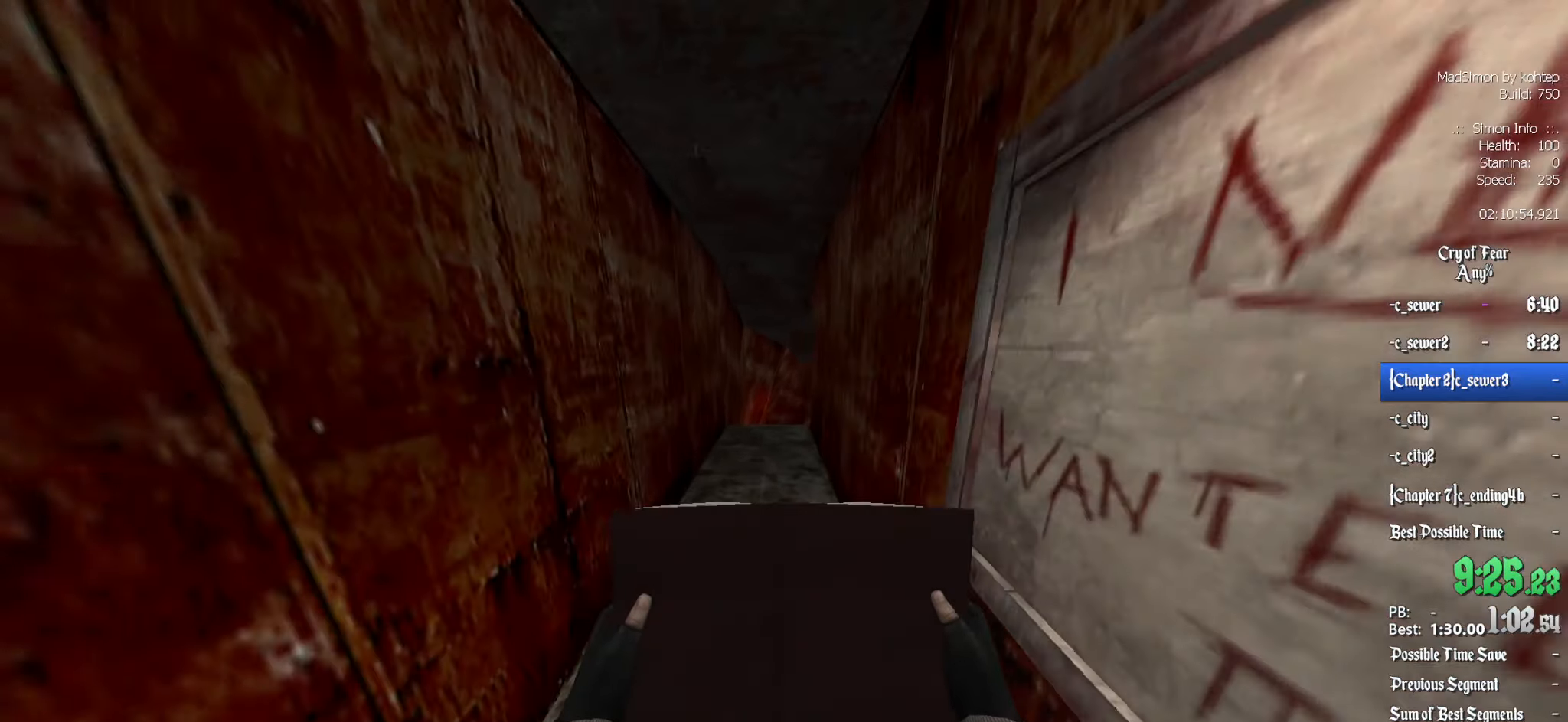
{"keys": ["q", "z"], "mouse": [], "events": [[17, "d", "up"], [433, "q", "down"]]}
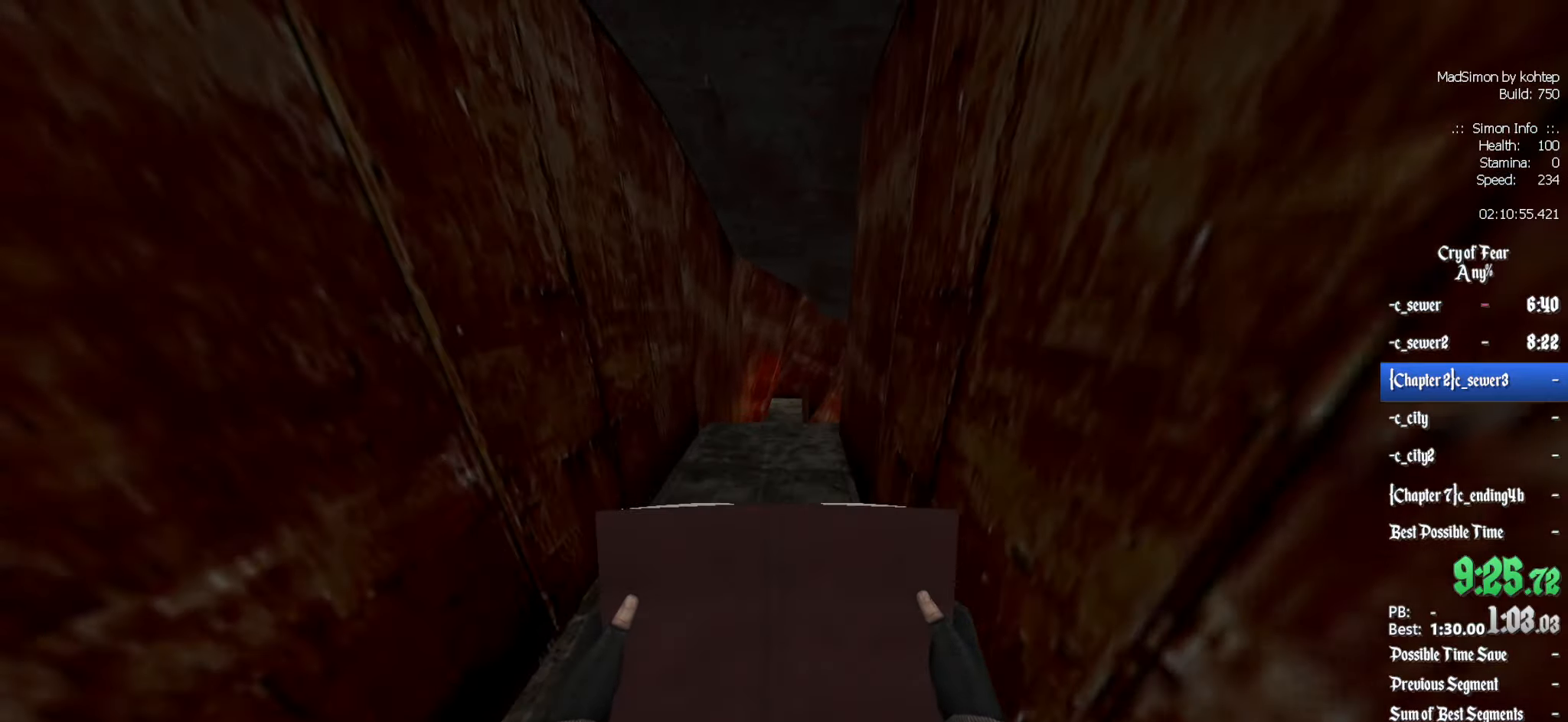
{"keys": ["z"], "mouse": [], "events": [[17, "q", "up"]]}
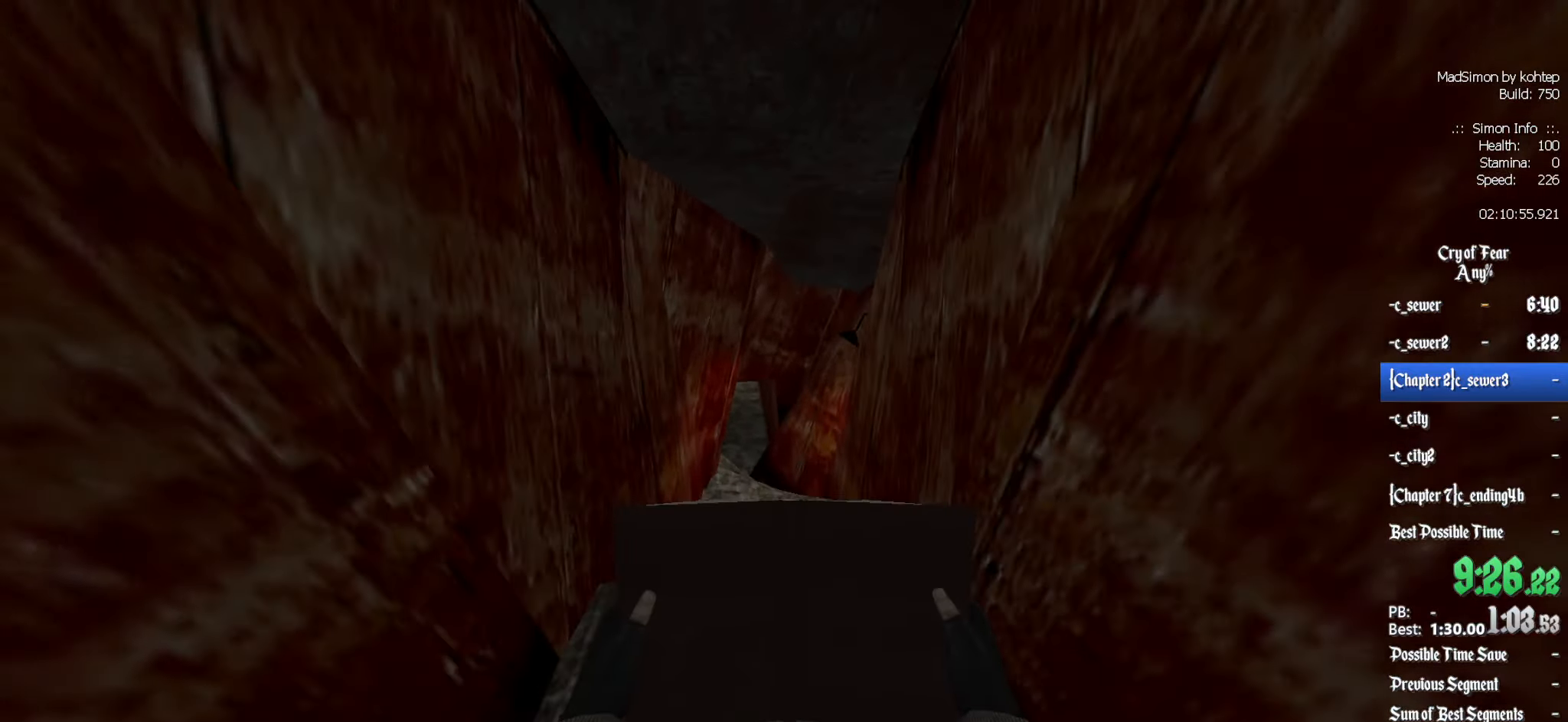
{"keys": ["ctrl", "q"], "mouse": [], "events": [[133, "alt", "down"], [133, "d", "down"], [183, "ctrl", "down"], [183, "z", "up"], [217, "alt", "up"], [267, "d", "up"], [317, "q", "down"]]}
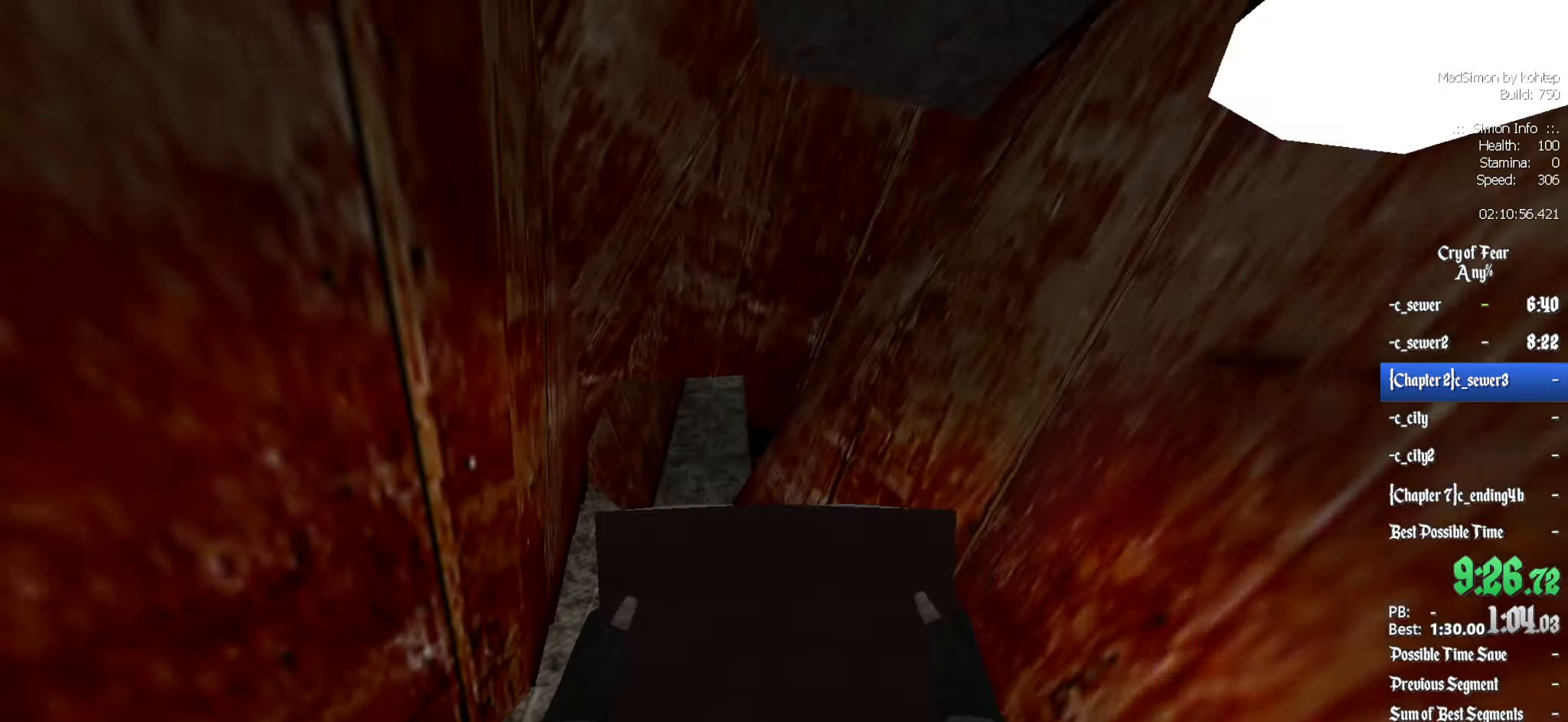
{"keys": ["ctrl", "d"], "mouse": [], "events": [[384, "d", "down"], [384, "q", "up"]]}